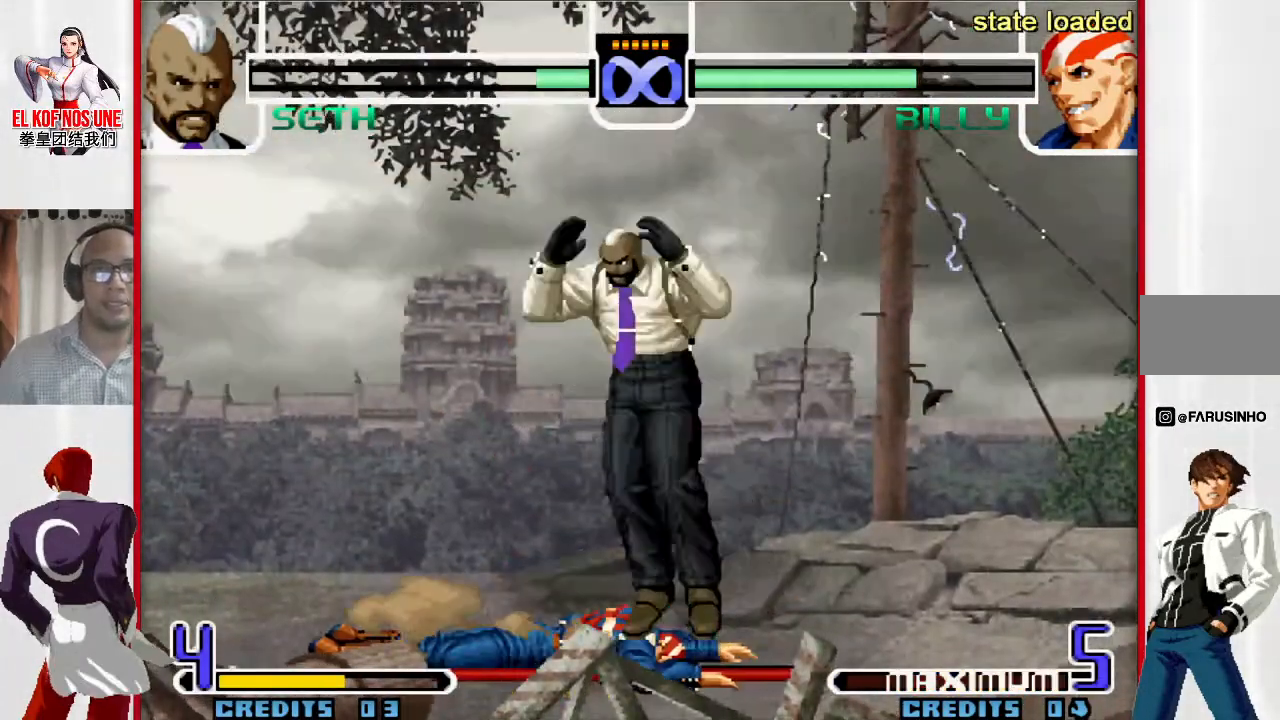
Gameplay with a controller (arcade stick); each line is a JSON object with the inputs held at the frame after it. "events" lists button and stick changes between this image and that frame as [ms after this image, input, new state], when the widget could be followed in between. Not read: L3 R3.
{"buttons": [], "left_stick": "up-left", "events": [[350, "left_stick", "up-left"]]}
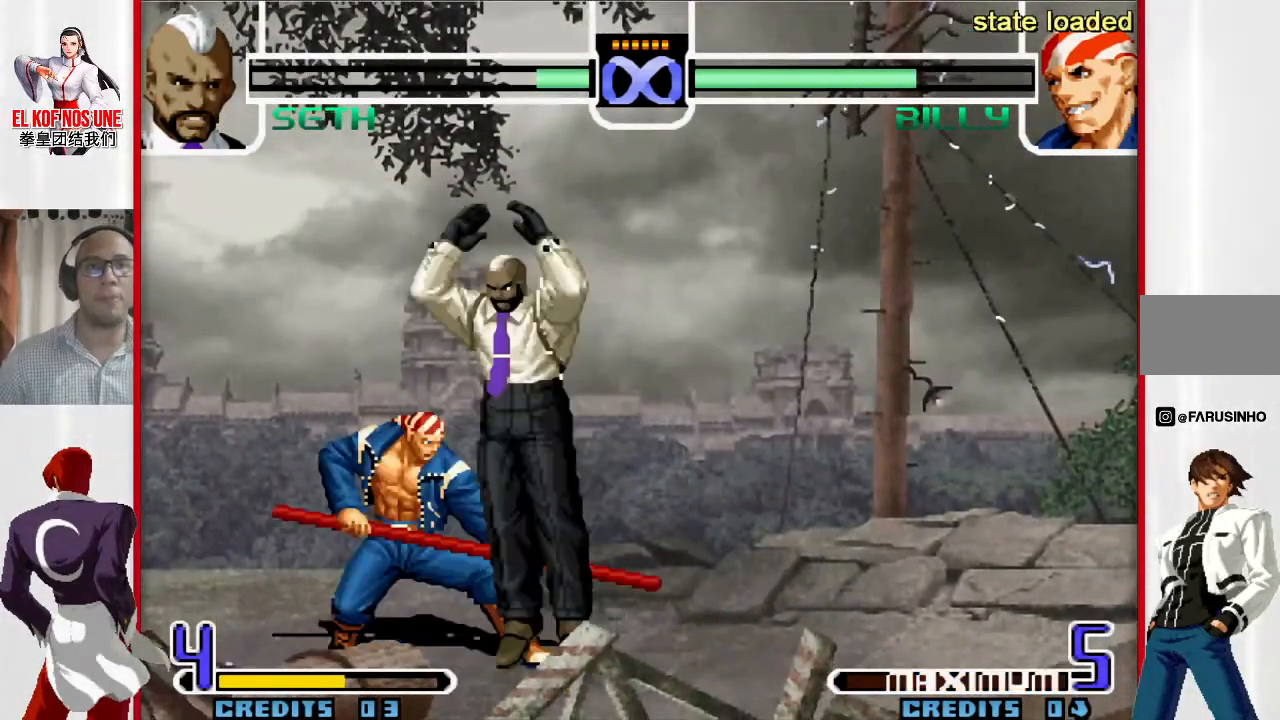
{"buttons": [], "left_stick": "center", "events": [[267, "R1", "down"], [300, "left_stick", "center"], [350, "R1", "up"]]}
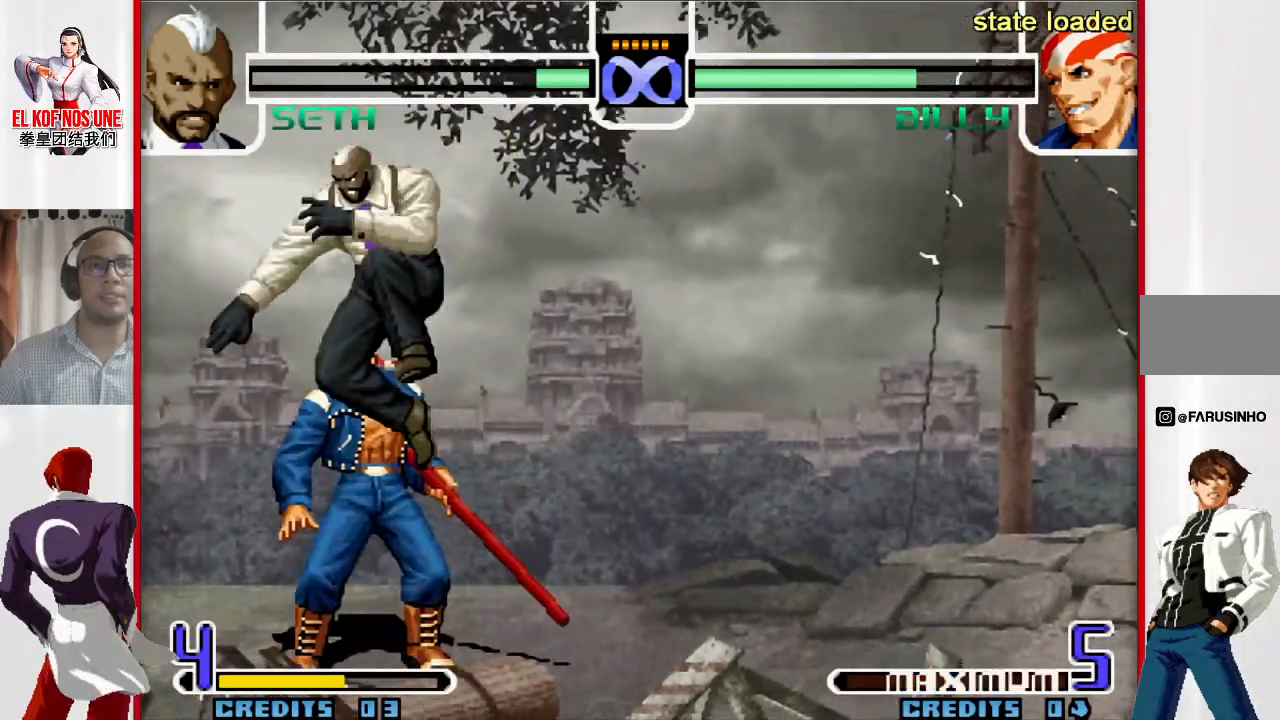
{"buttons": [], "left_stick": "center", "events": [[167, "R2", "down"], [217, "R2", "up"], [250, "R2", "down"], [350, "R2", "up"]]}
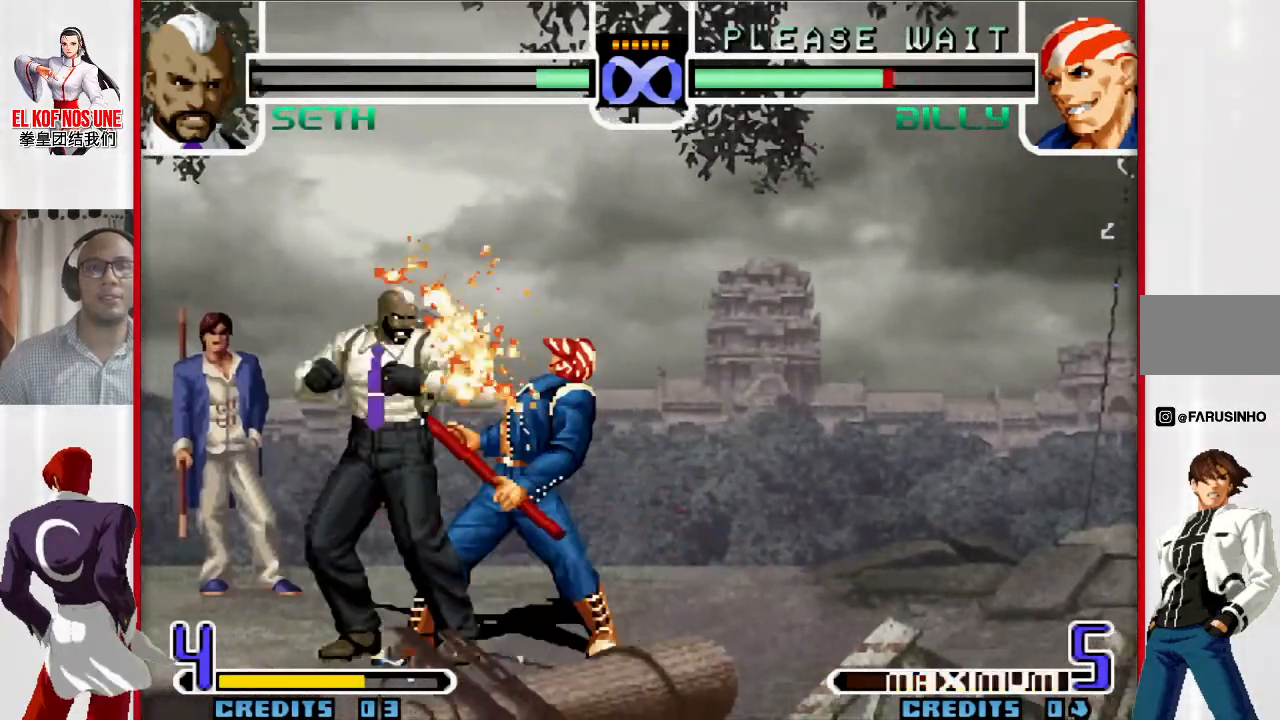
{"buttons": [], "left_stick": "center", "events": []}
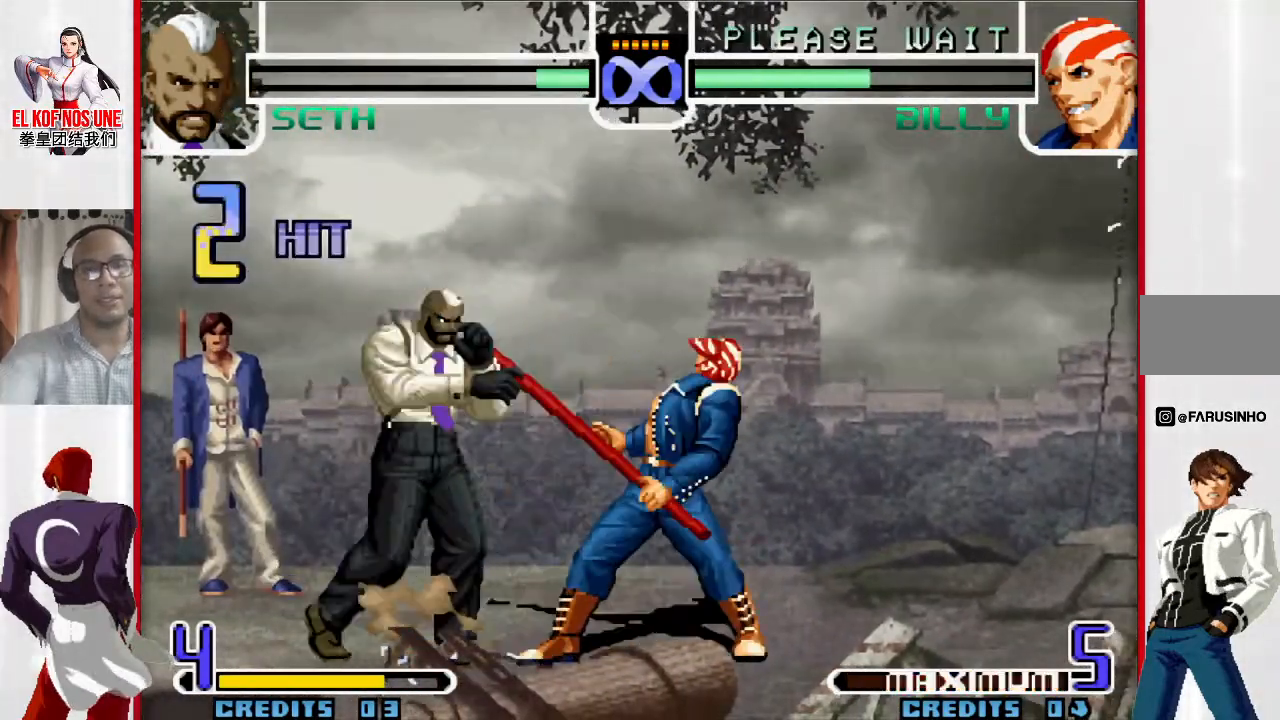
{"buttons": [], "left_stick": "center", "events": [[383, "left_stick", "up-left"], [483, "left_stick", "center"]]}
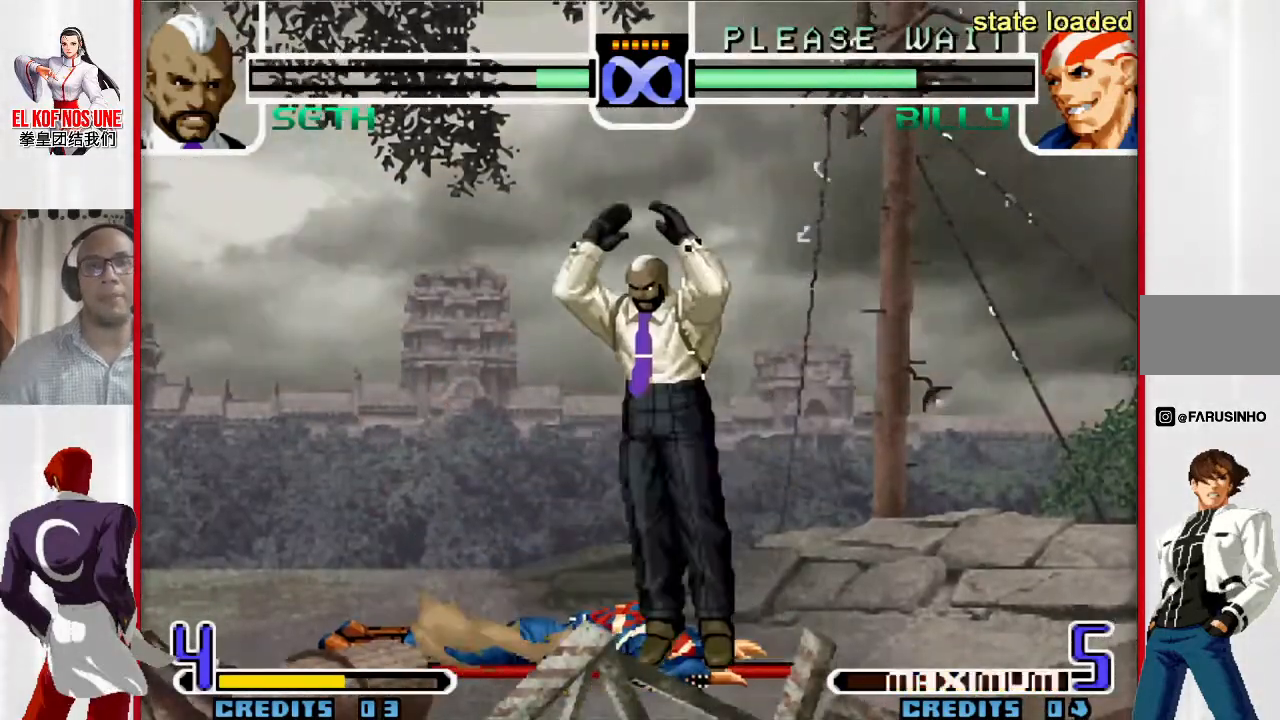
{"buttons": [], "left_stick": "center", "events": []}
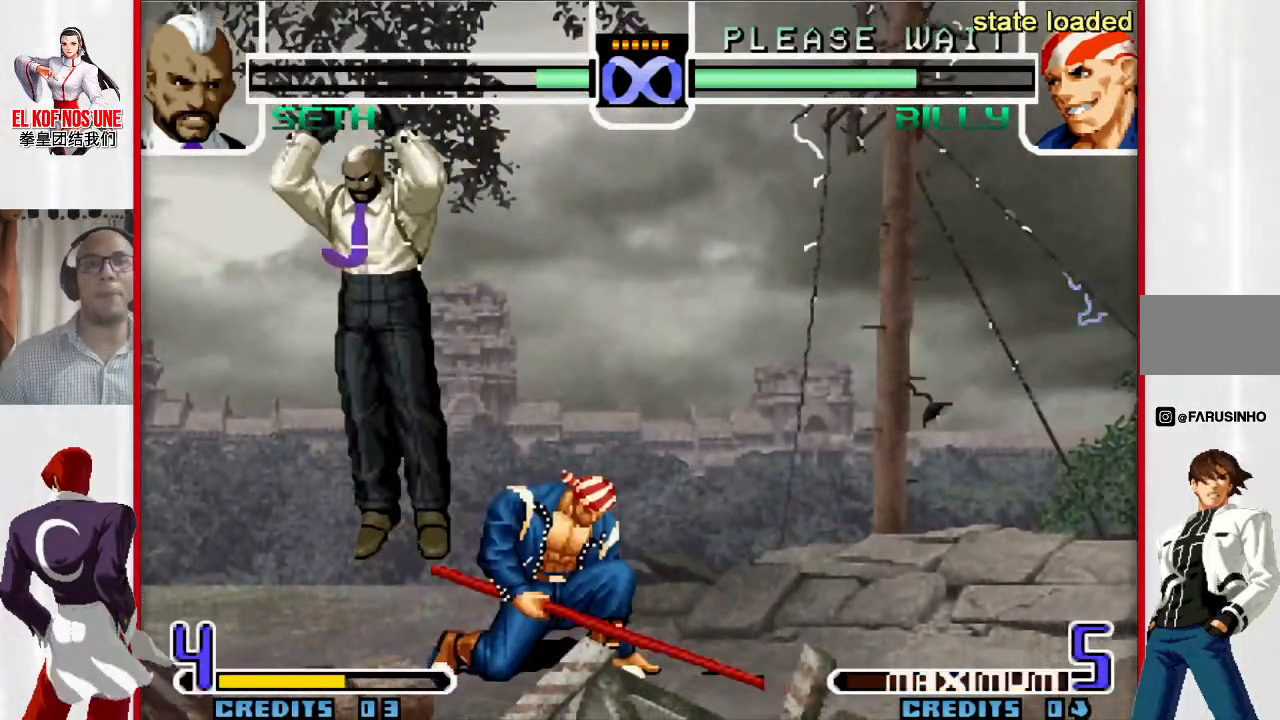
{"buttons": [], "left_stick": "center", "events": []}
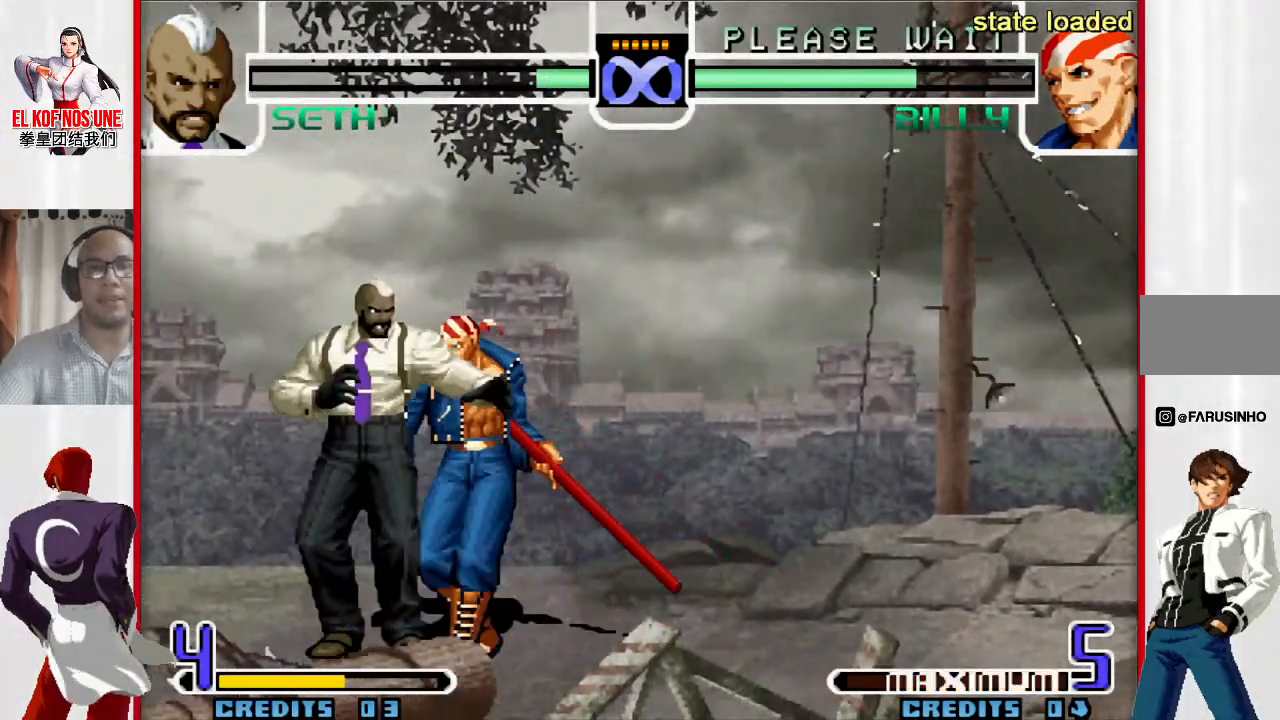
{"buttons": [], "left_stick": "center", "events": []}
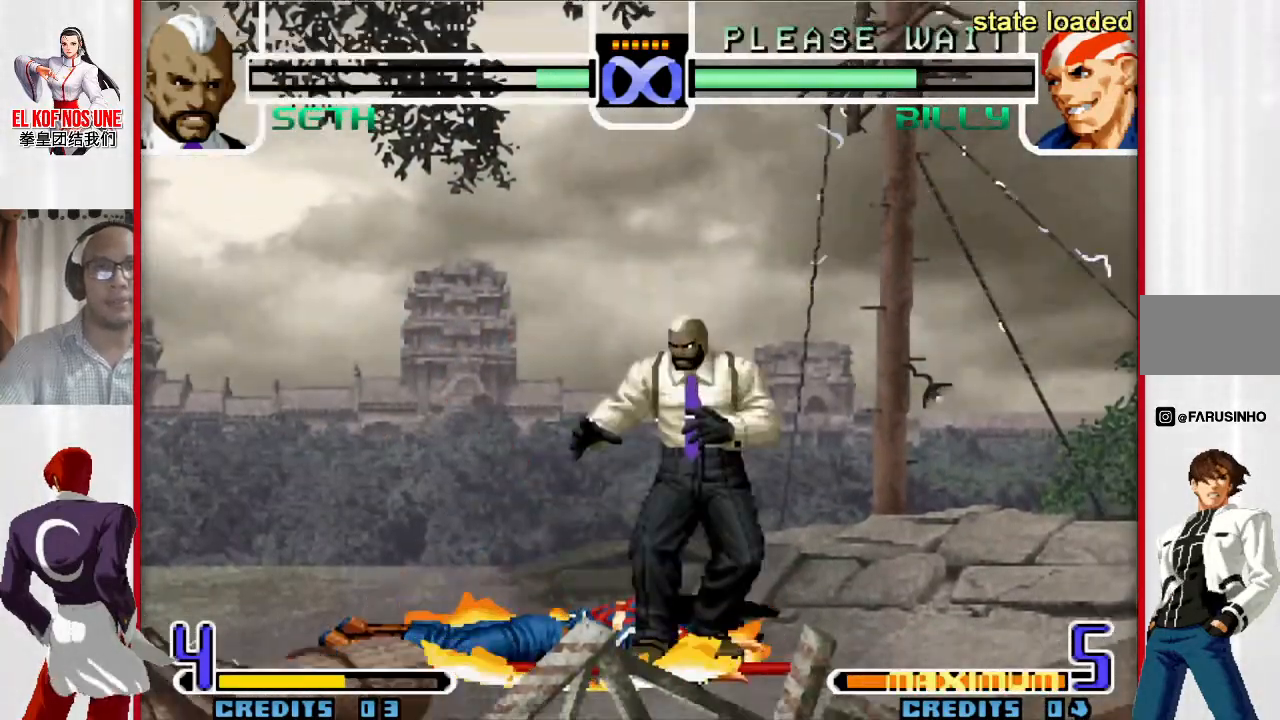
{"buttons": [], "left_stick": "center", "events": [[67, "left_stick", "up-left"], [150, "left_stick", "center"]]}
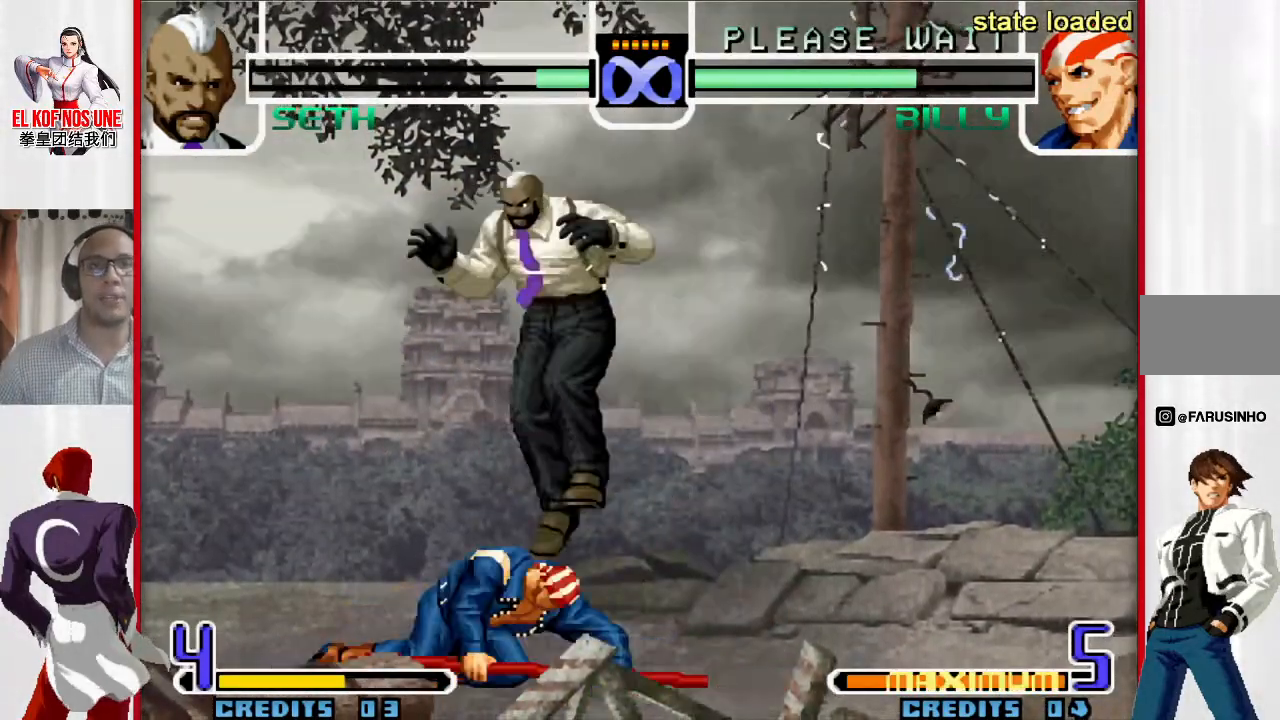
{"buttons": [], "left_stick": "center", "events": [[117, "left_stick", "up-left"], [483, "left_stick", "center"]]}
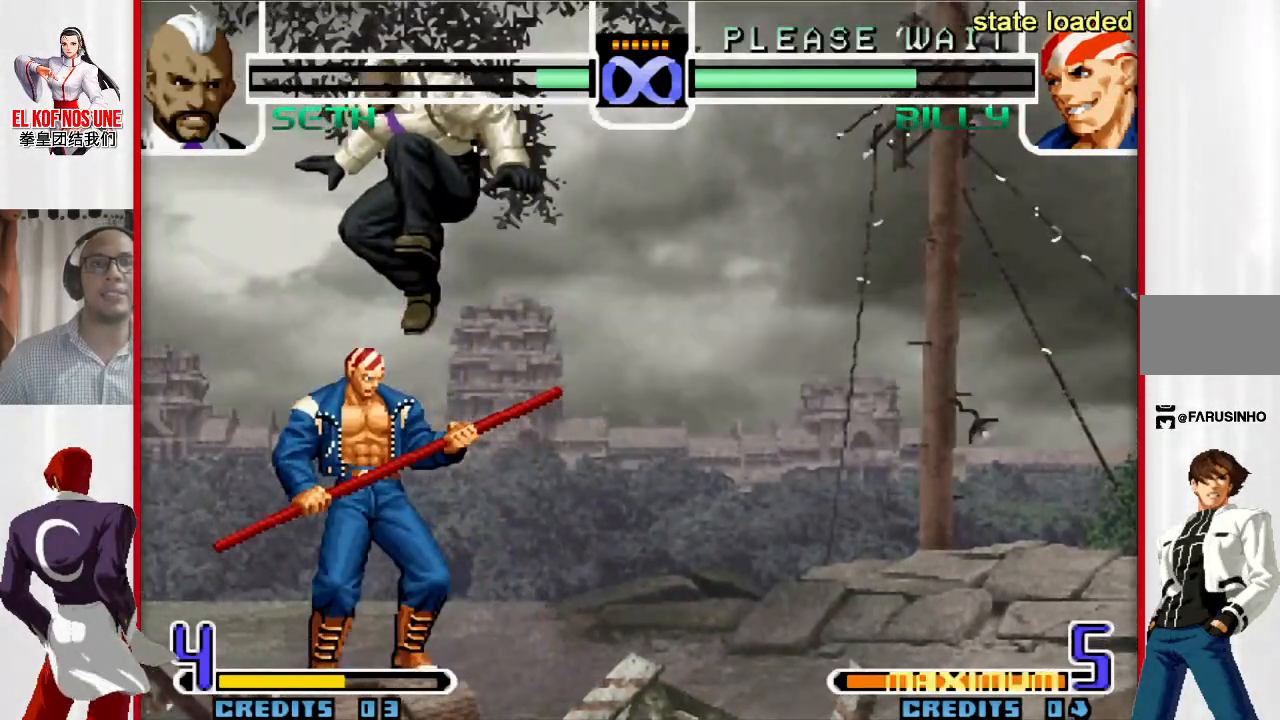
{"buttons": ["L2"], "left_stick": "center", "events": [[17, "L1", "down"], [100, "L1", "up"], [367, "L2", "down"], [417, "L2", "up"], [450, "L2", "down"]]}
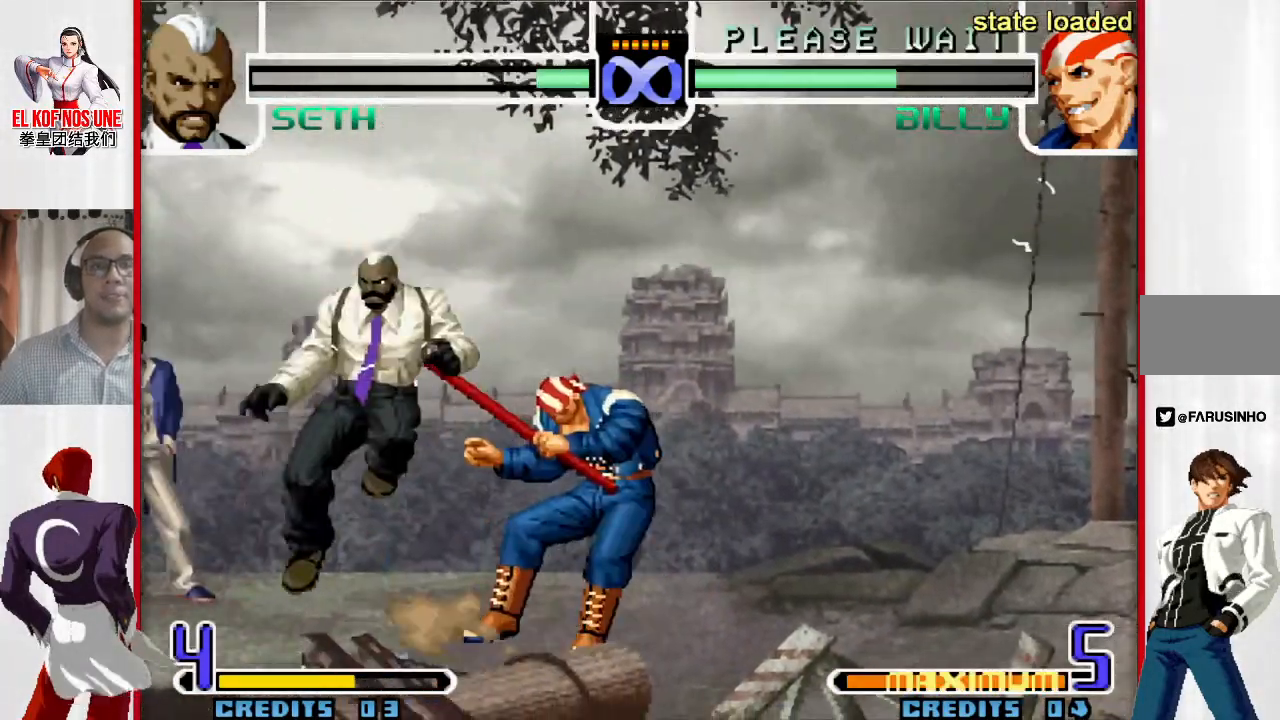
{"buttons": [], "left_stick": "down"}
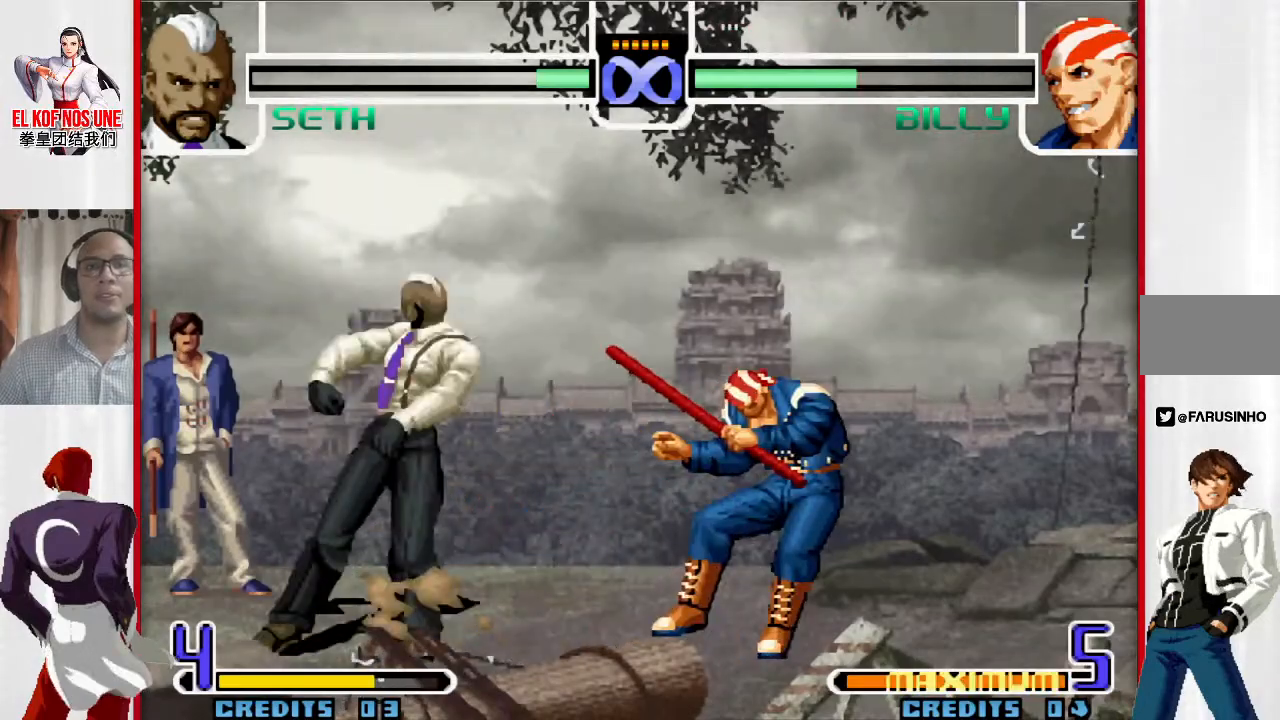
{"buttons": [], "left_stick": "center", "events": [[50, "R1", "down"], [50, "left_stick", "right"], [167, "left_stick", "center"], [267, "R1", "up"]]}
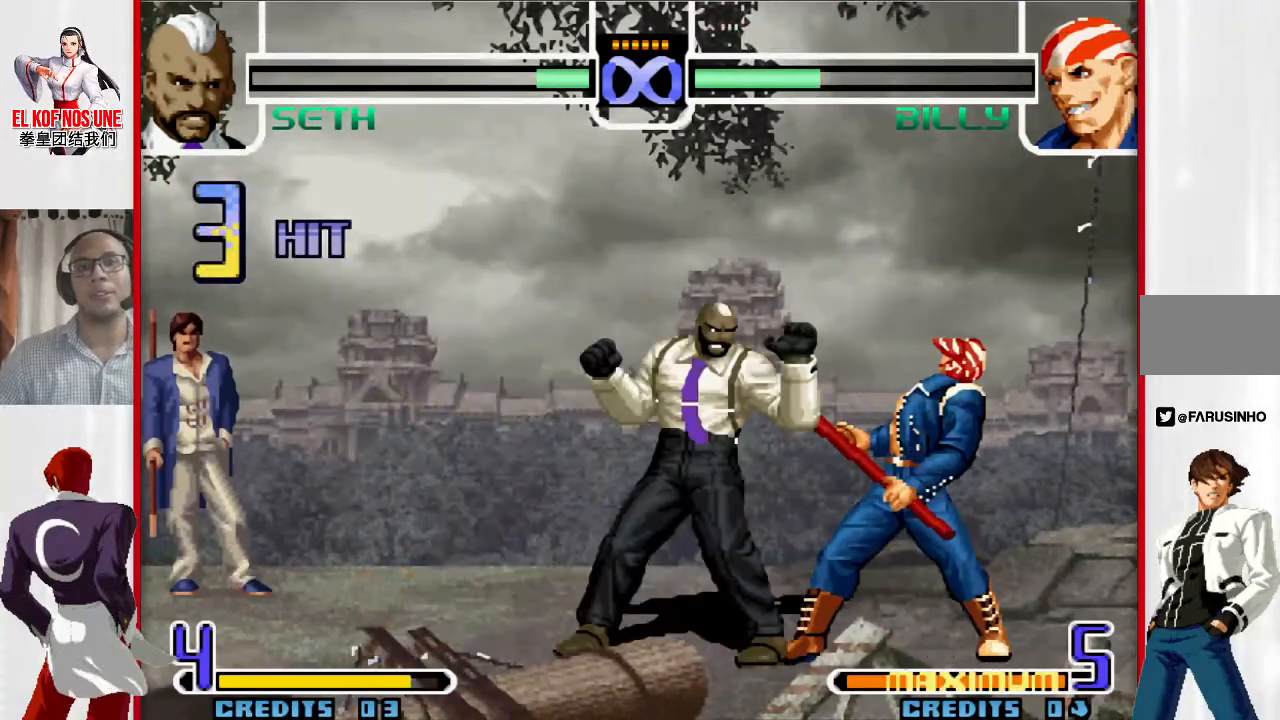
{"buttons": [], "left_stick": "center", "events": []}
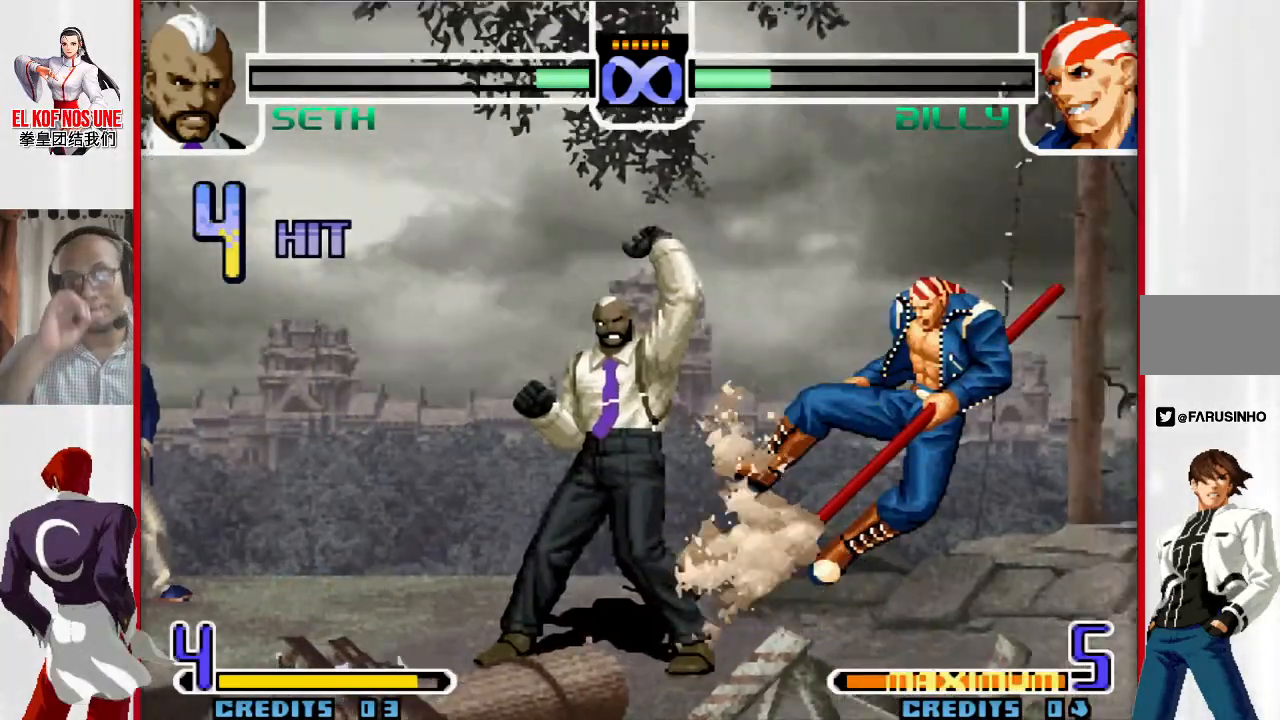
{"buttons": [], "left_stick": "center", "events": []}
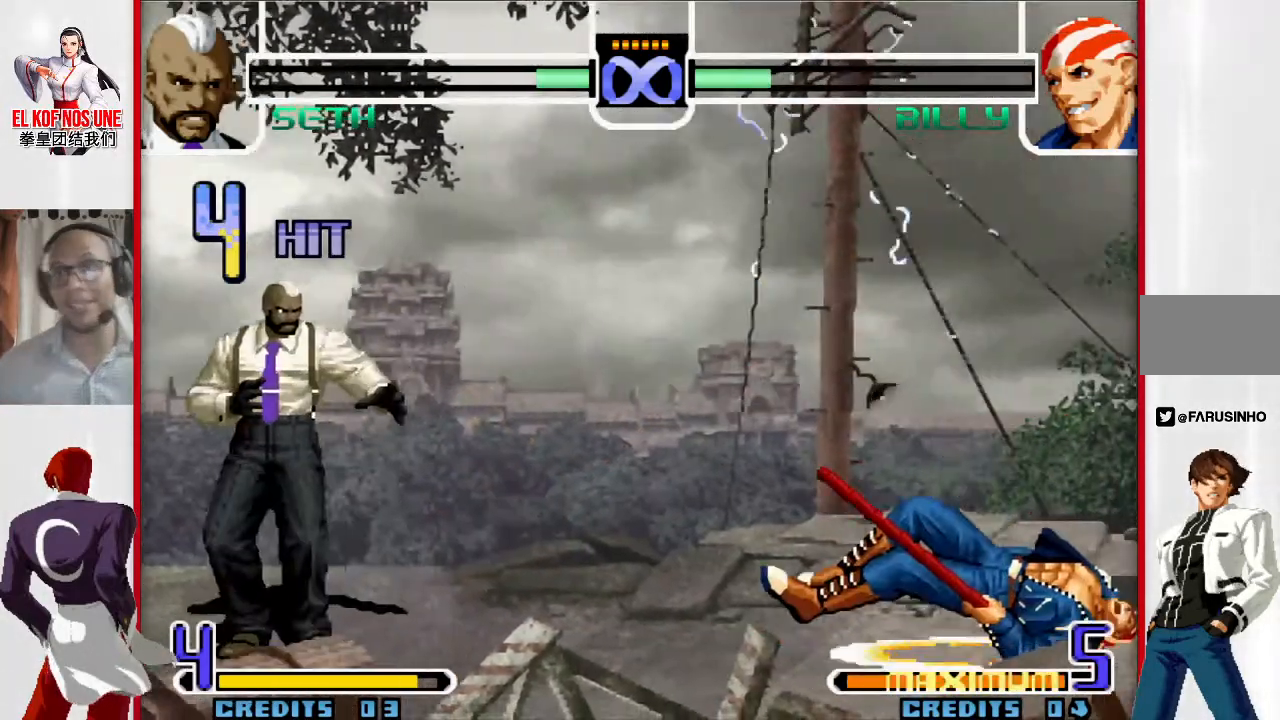
{"buttons": [], "left_stick": "center", "events": []}
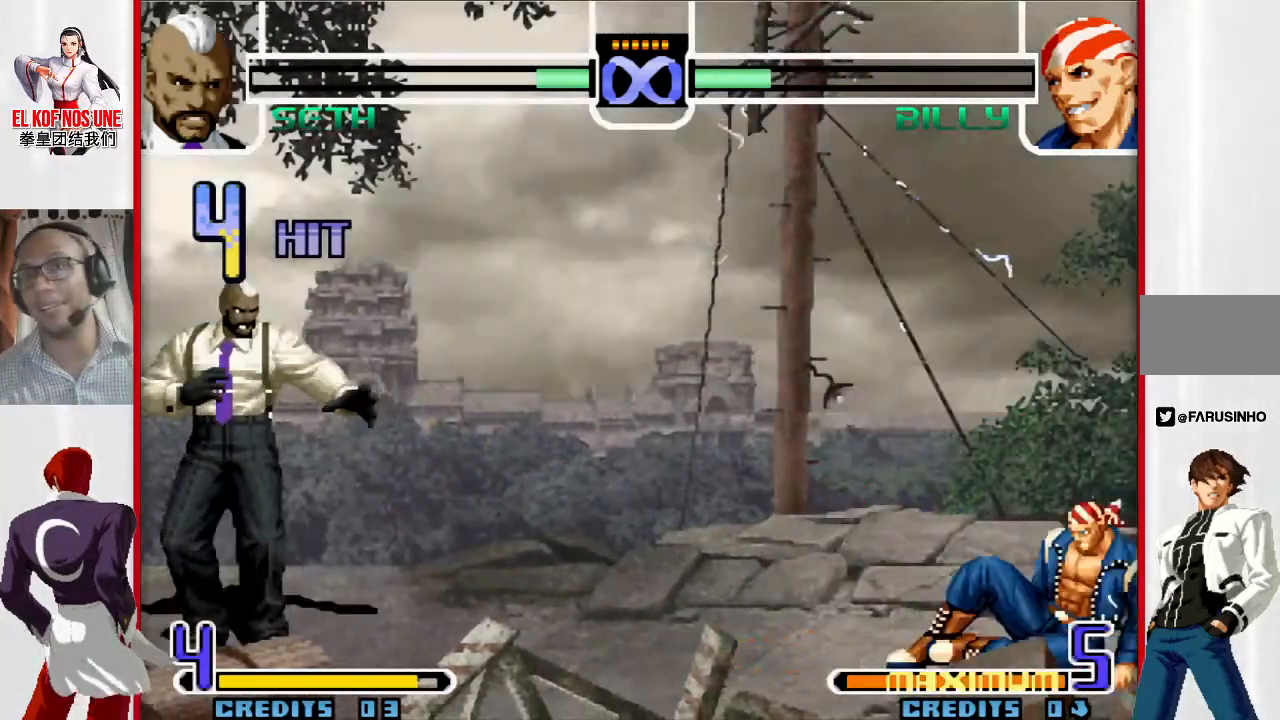
{"buttons": [], "left_stick": "center", "events": []}
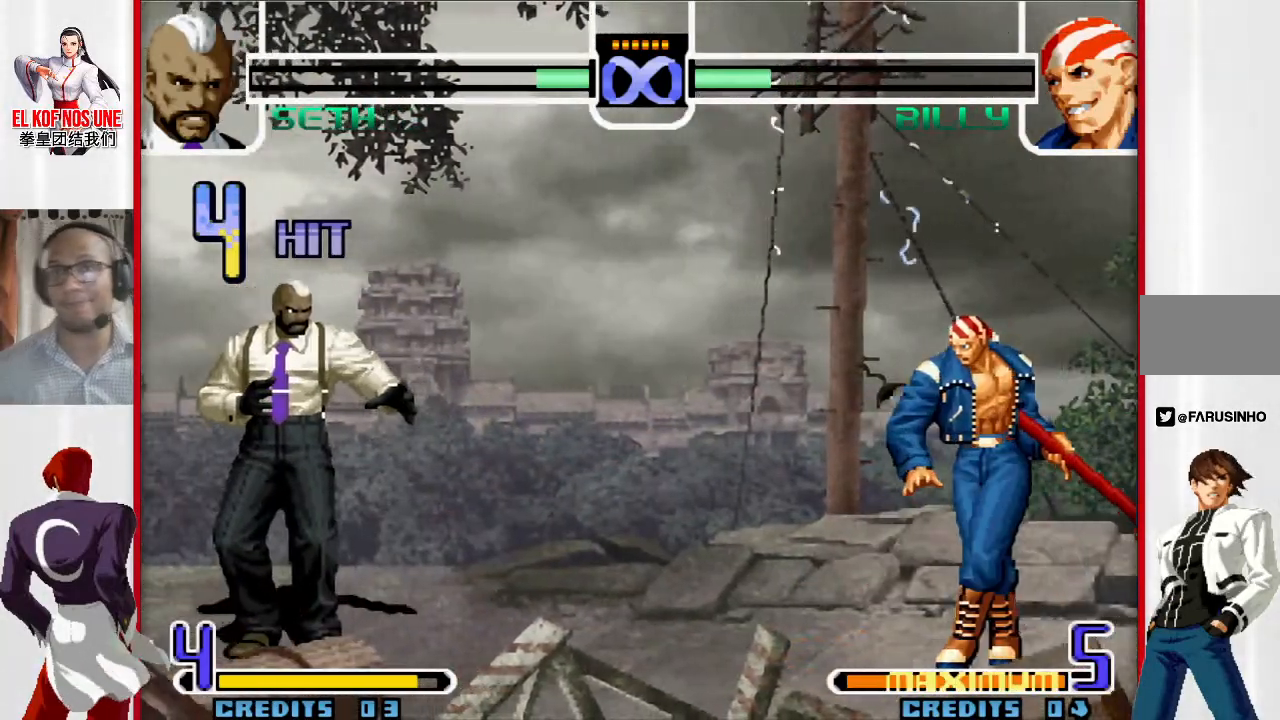
{"buttons": [], "left_stick": "center", "events": []}
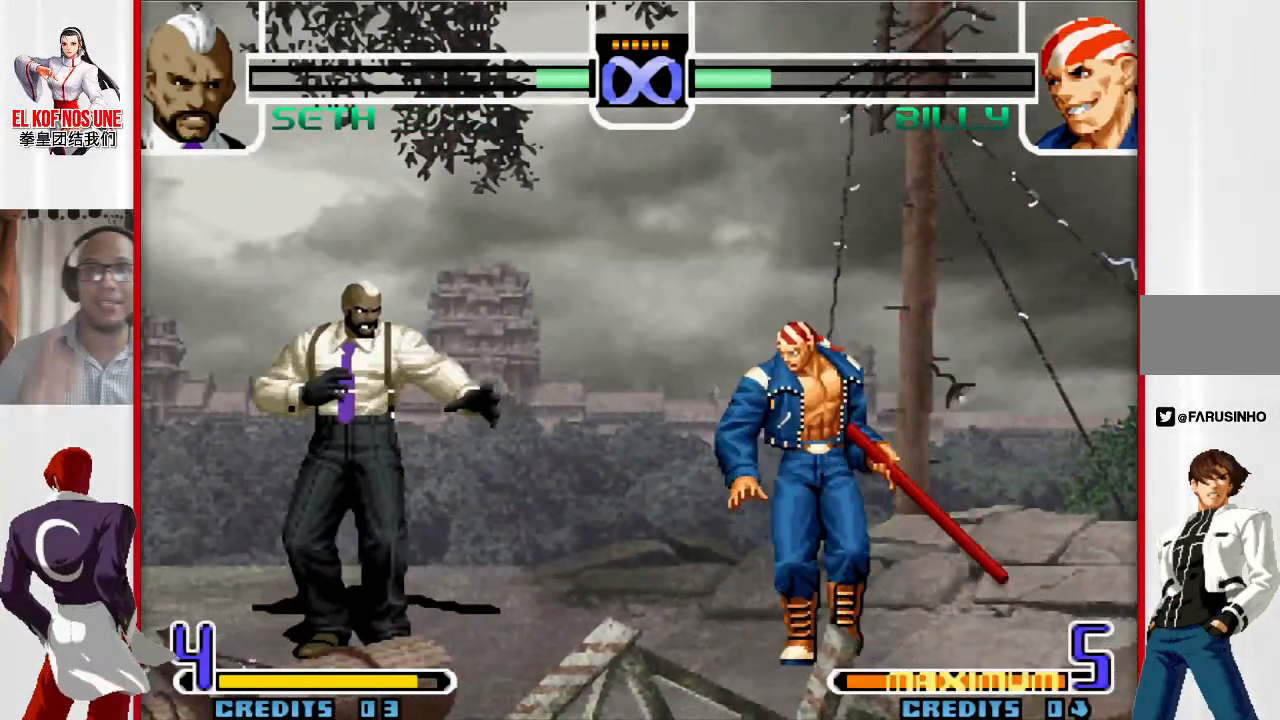
{"buttons": [], "left_stick": "center", "events": []}
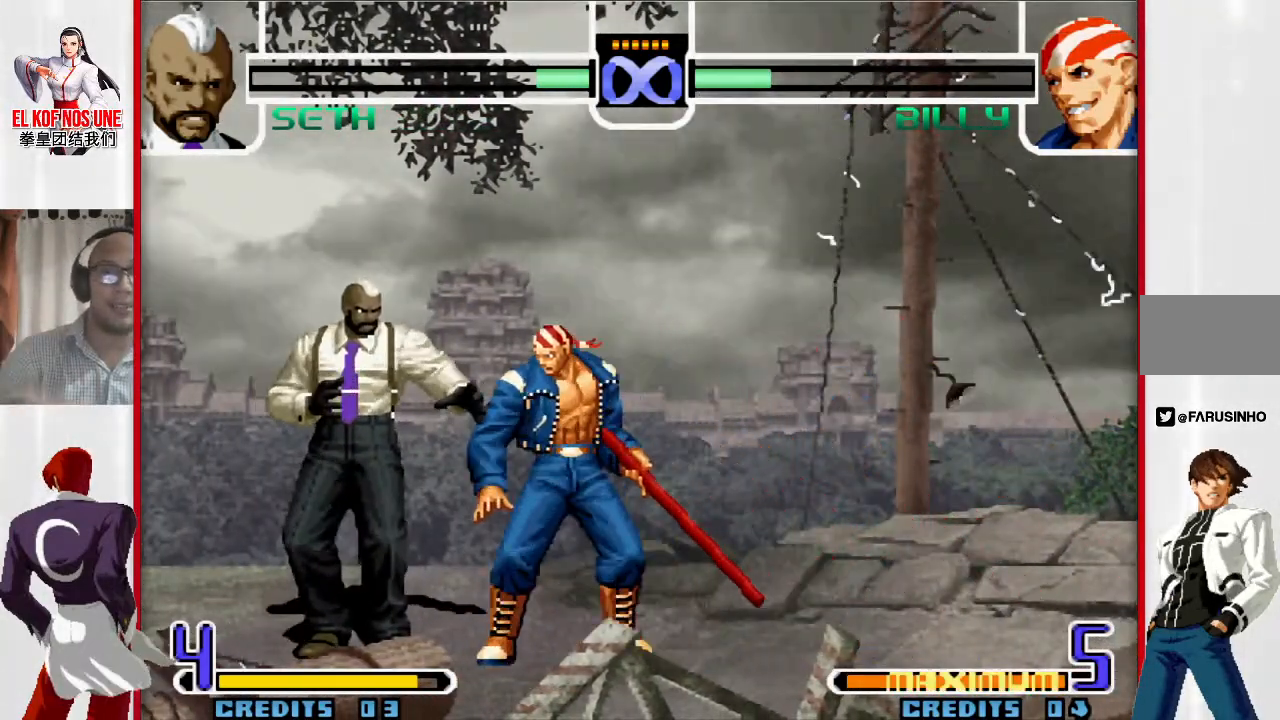
{"buttons": [], "left_stick": "center", "events": []}
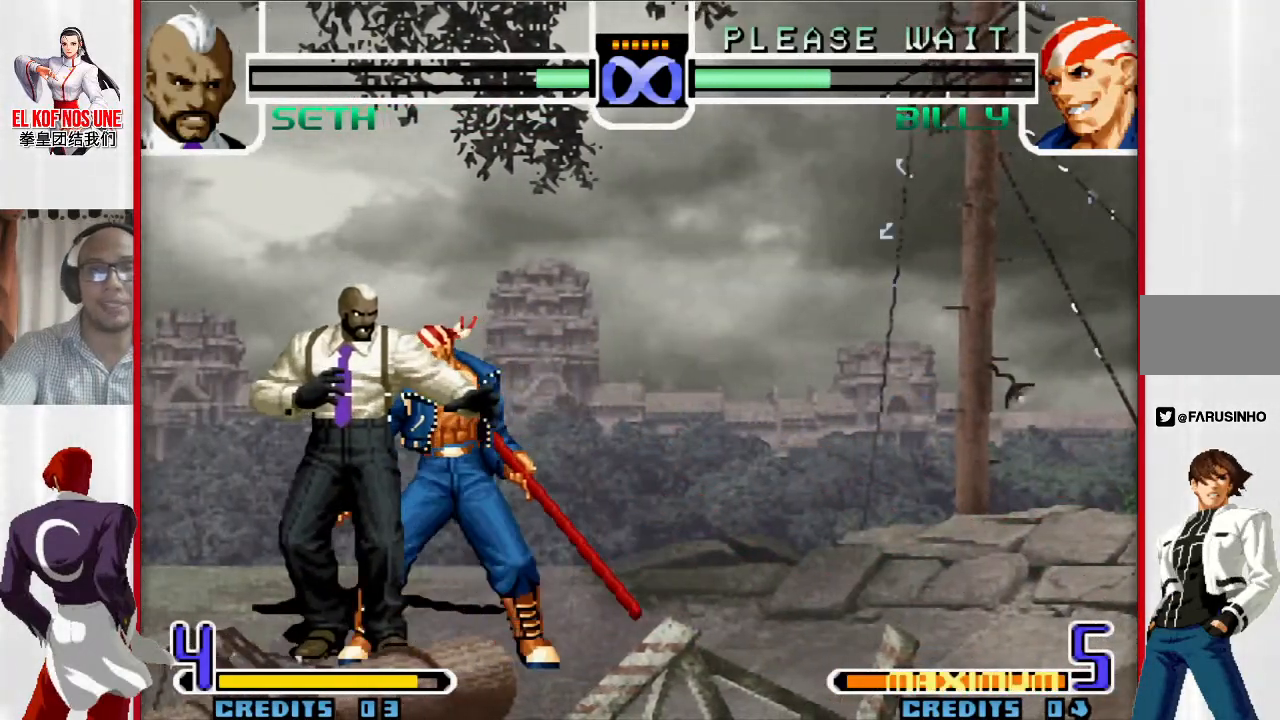
{"buttons": [], "left_stick": "center", "events": [[450, "left_stick", "up-left"], [500, "left_stick", "center"]]}
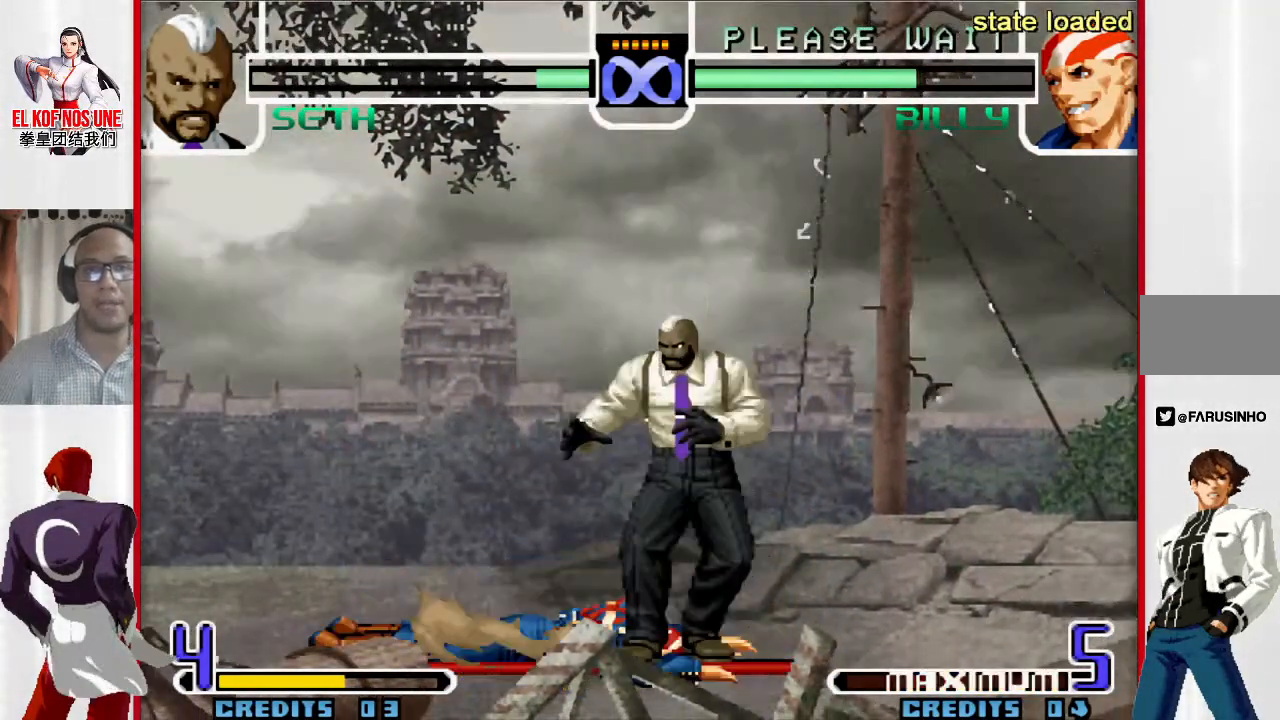
{"buttons": [], "left_stick": "up-left", "events": [[467, "left_stick", "up-left"]]}
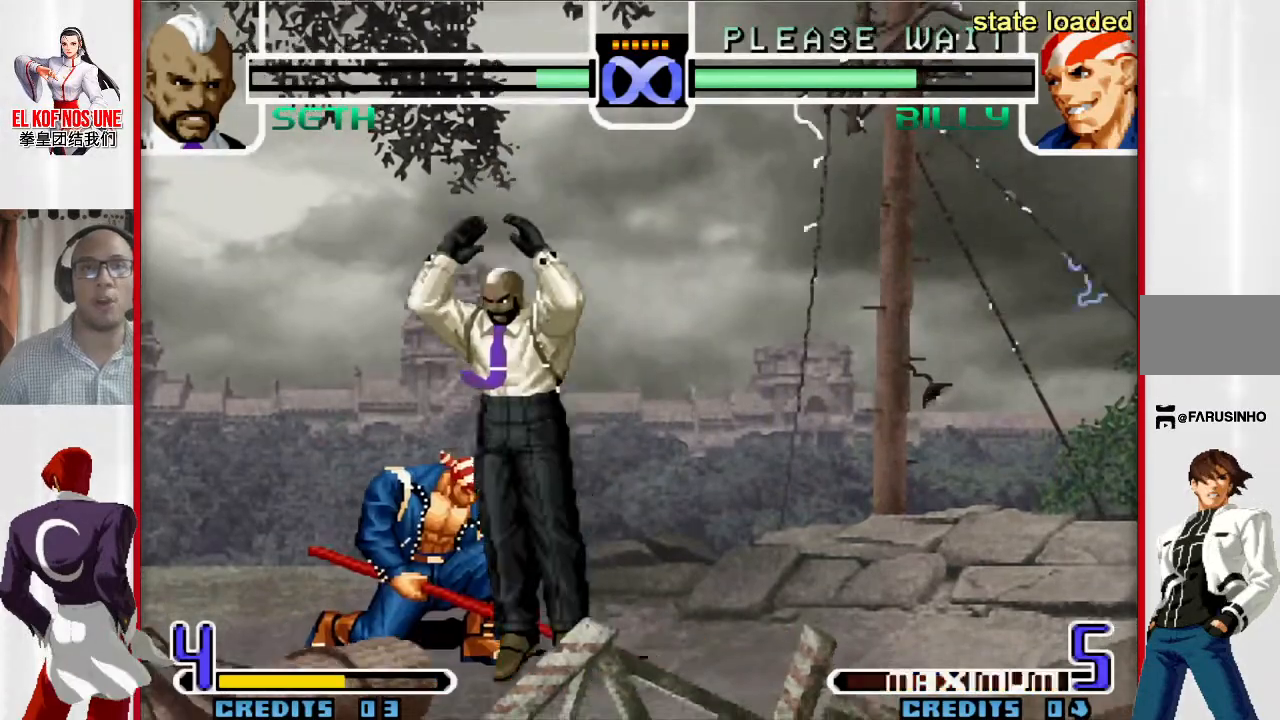
{"buttons": [], "left_stick": "center", "events": [[283, "left_stick", "center"], [417, "L1", "down"], [483, "L1", "up"]]}
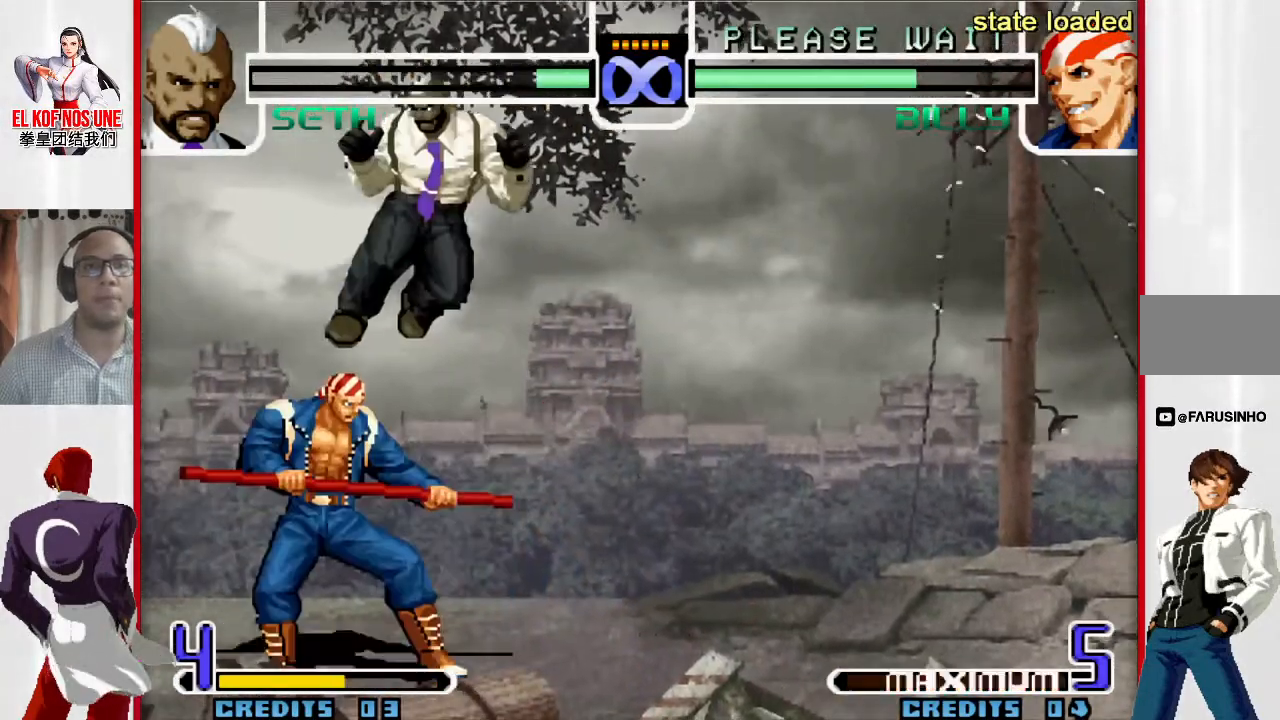
{"buttons": [], "left_stick": "down", "events": [[267, "R1", "down"], [300, "R1", "up"], [350, "R1", "down"], [450, "R1", "up"], [483, "left_stick", "down"]]}
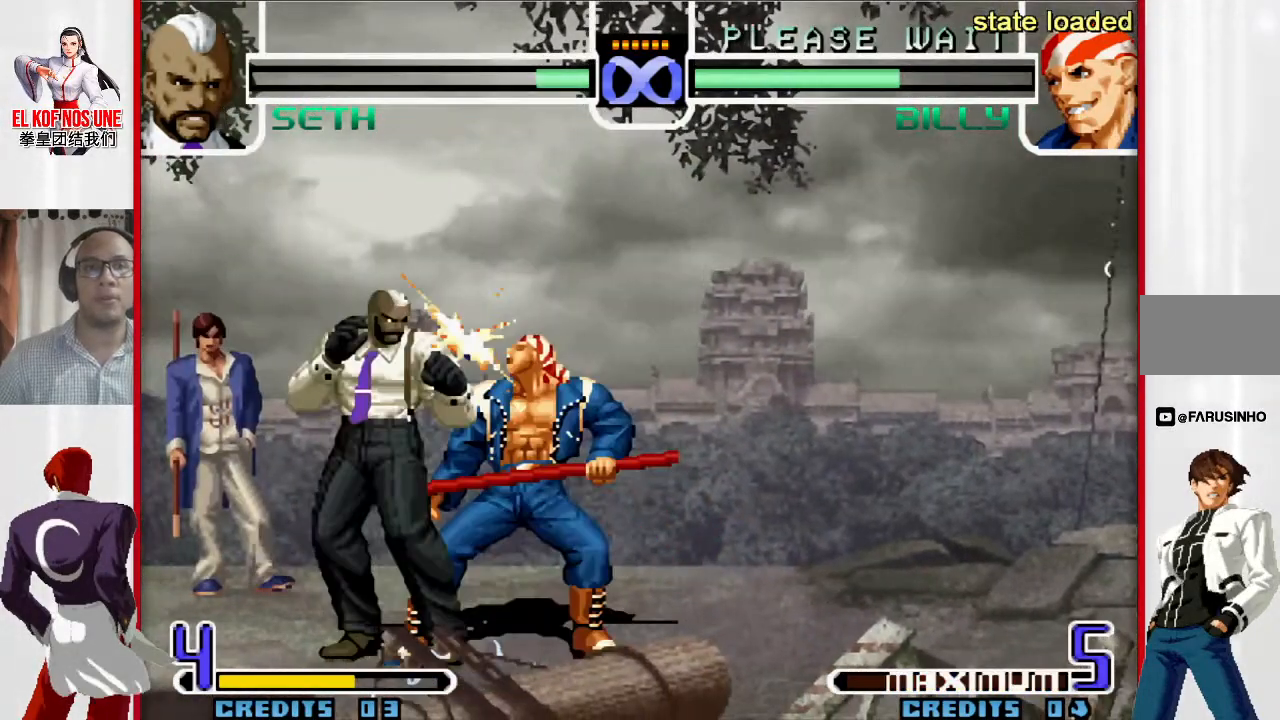
{"buttons": [], "left_stick": "center", "events": [[100, "left_stick", "center"]]}
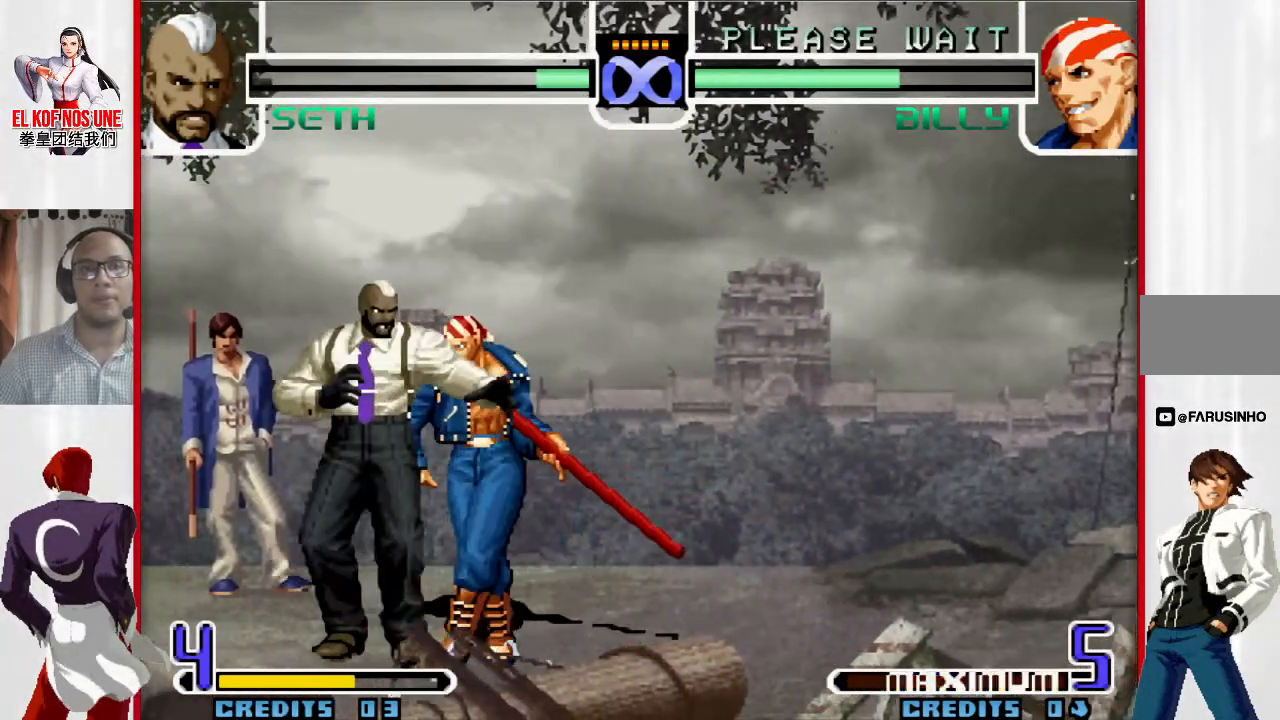
{"buttons": [], "left_stick": "center", "events": []}
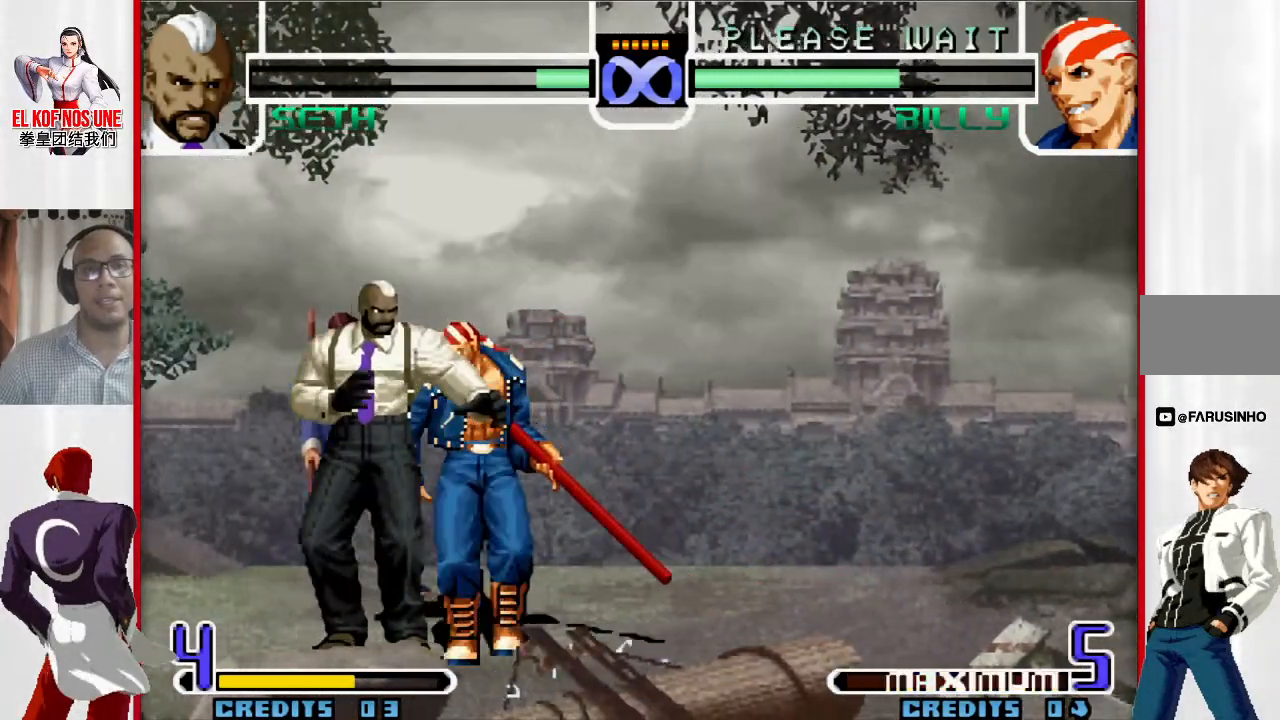
{"buttons": [], "left_stick": "center", "events": []}
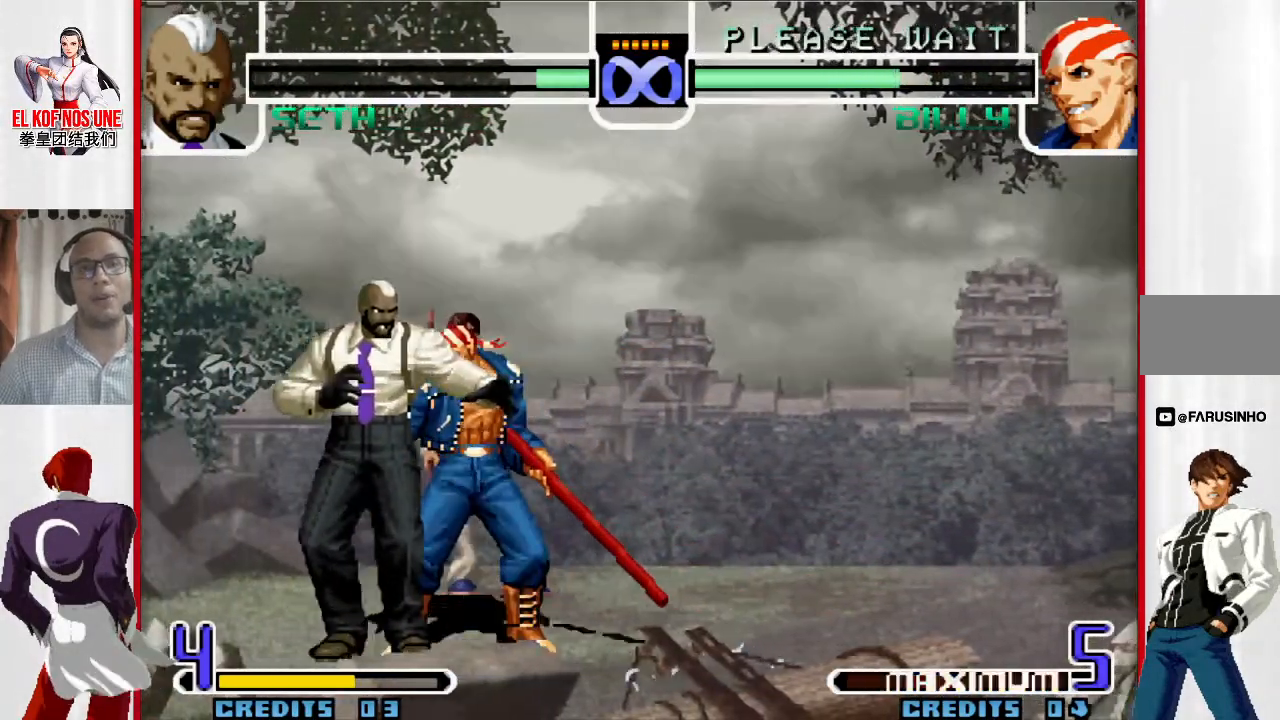
{"buttons": ["L1"], "left_stick": "down-right", "events": [[150, "R1", "down"], [200, "R1", "up"], [267, "left_stick", "down-right"], [300, "L1", "down"], [350, "L1", "up"], [417, "L1", "down"], [433, "left_stick", "down-left"], [500, "left_stick", "down-right"]]}
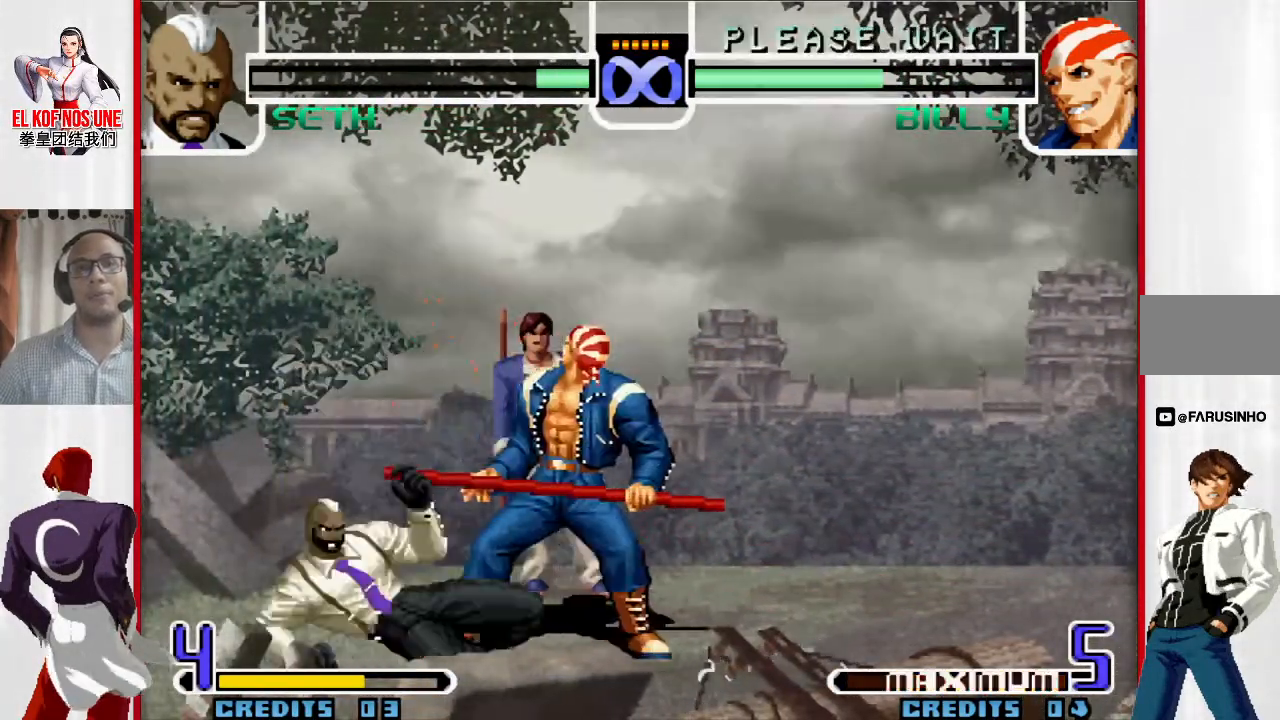
{"buttons": [], "left_stick": "center", "events": [[17, "L1", "up"], [133, "left_stick", "down-left"], [183, "L1", "down"], [267, "left_stick", "center"], [467, "L1", "up"]]}
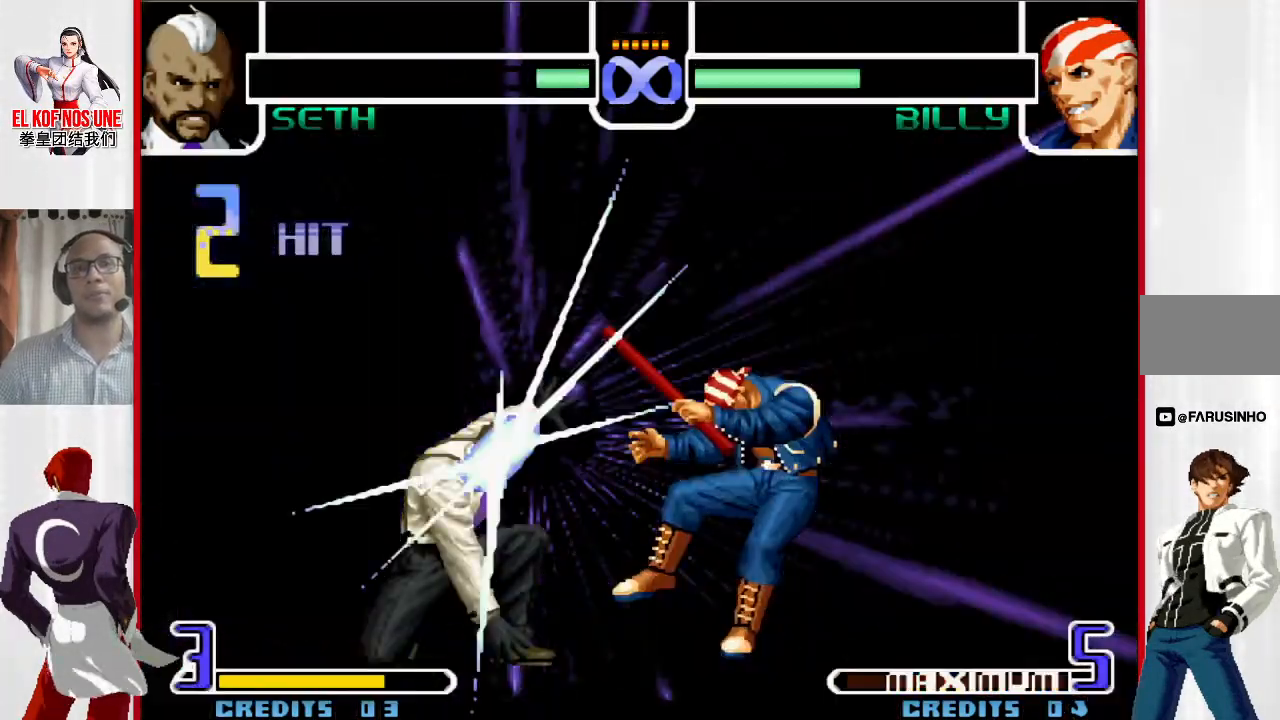
{"buttons": [], "left_stick": "center", "events": []}